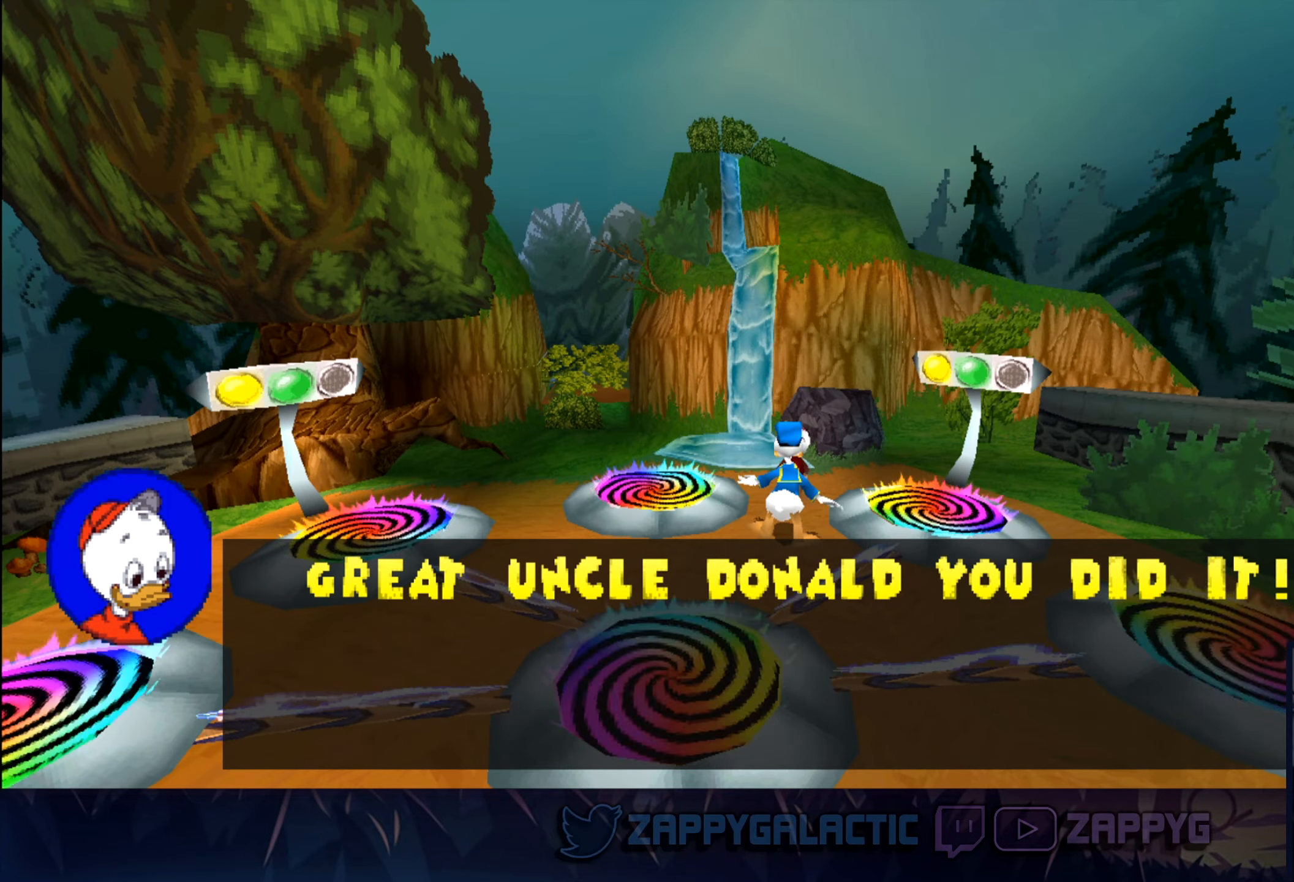
Gameplay with a controller (PlayStation layout); each line is a JSON object with the inputs held at the frame after it. "events" lists button and stick changes between this image and that frame as [ms after this image, input, new state], when the widget could be followed in between. Not read: L2 R2.
{"buttons": [], "left_stick": "down", "right_stick": "center", "events": [[450, "left_stick", "down"]]}
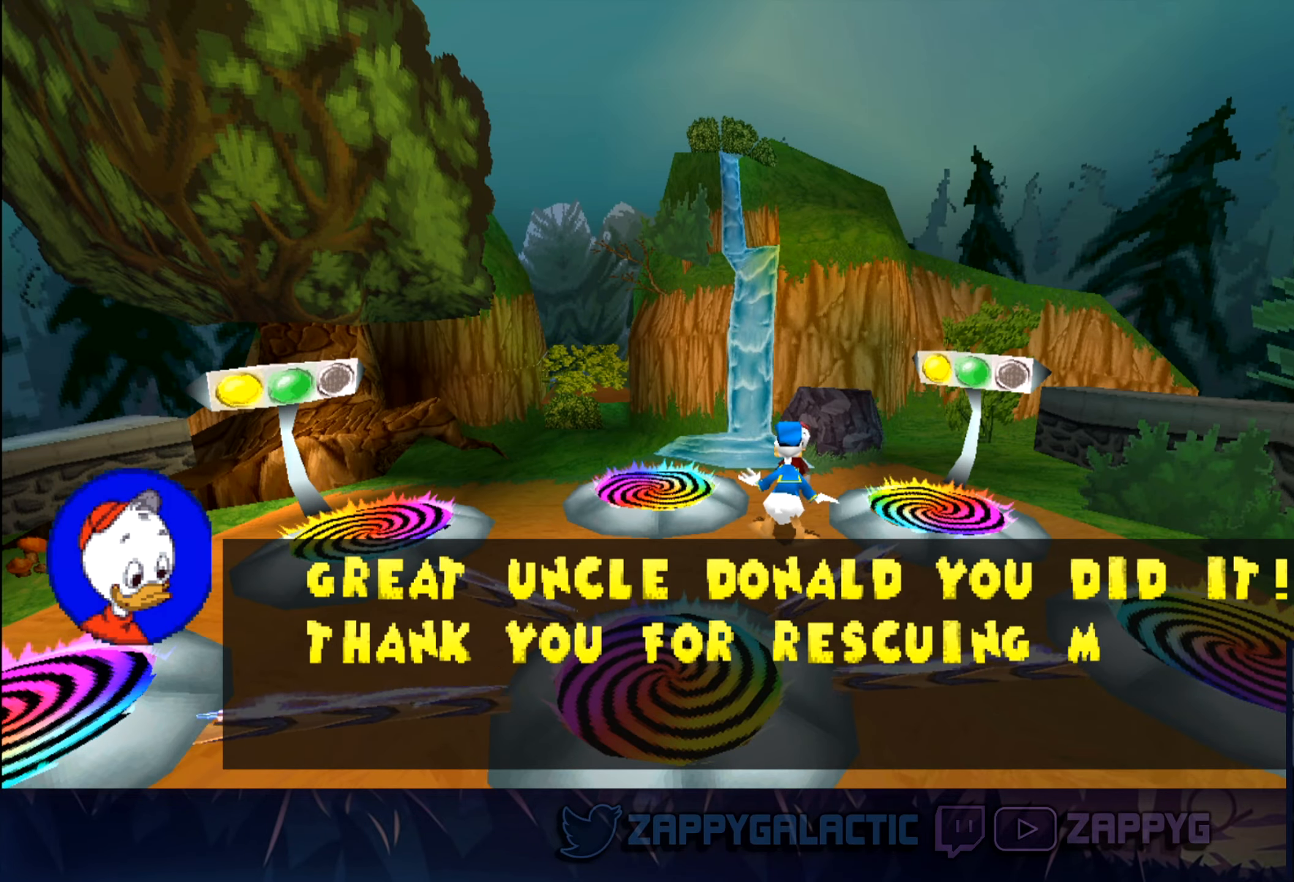
{"buttons": ["CROSS"], "left_stick": "center", "right_stick": "center", "events": [[200, "left_stick", "center"], [400, "CROSS", "down"]]}
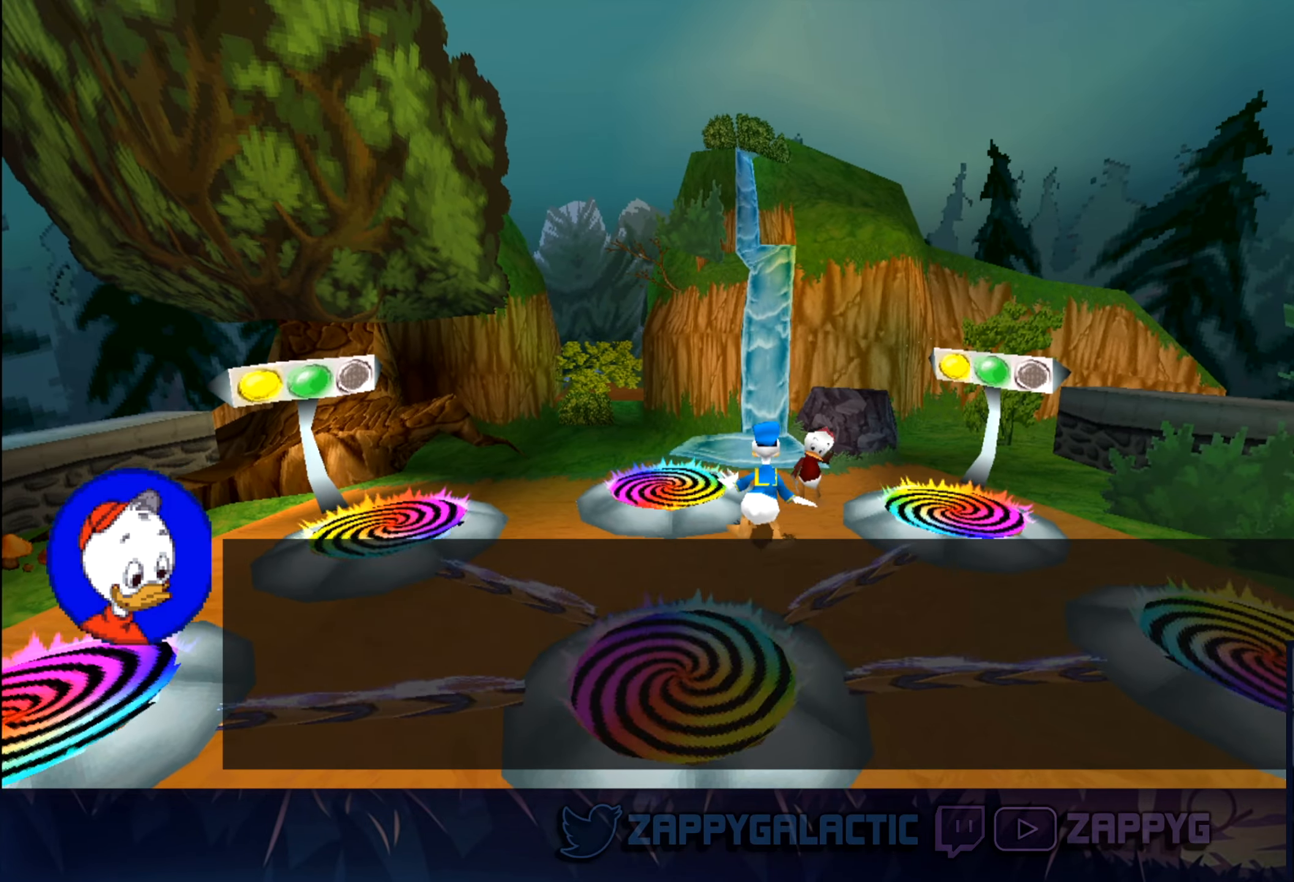
{"buttons": [], "left_stick": "center", "right_stick": "center", "events": [[100, "CROSS", "up"], [350, "CROSS", "down"], [483, "CROSS", "up"]]}
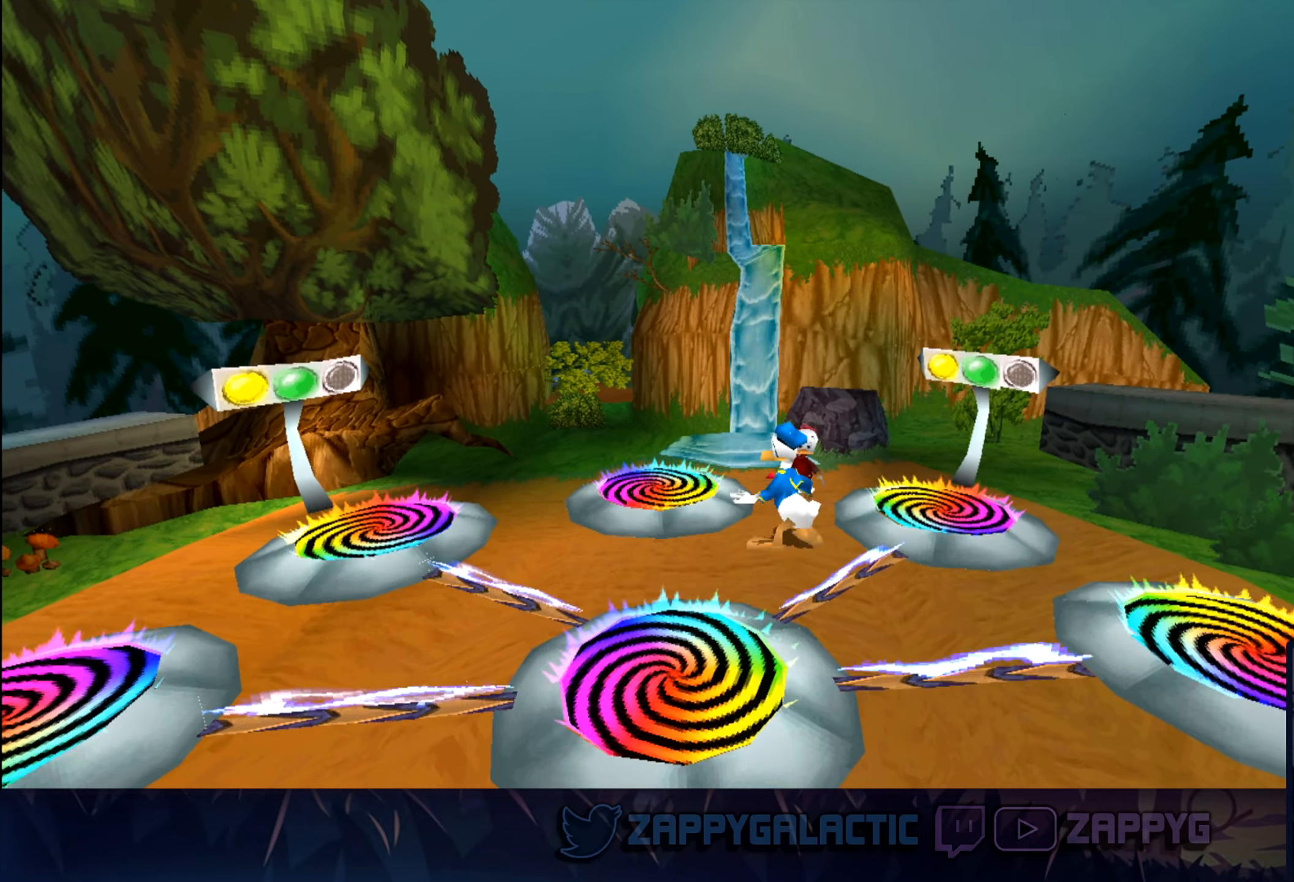
{"buttons": [], "left_stick": "down", "right_stick": "center", "events": [[233, "left_stick", "down"]]}
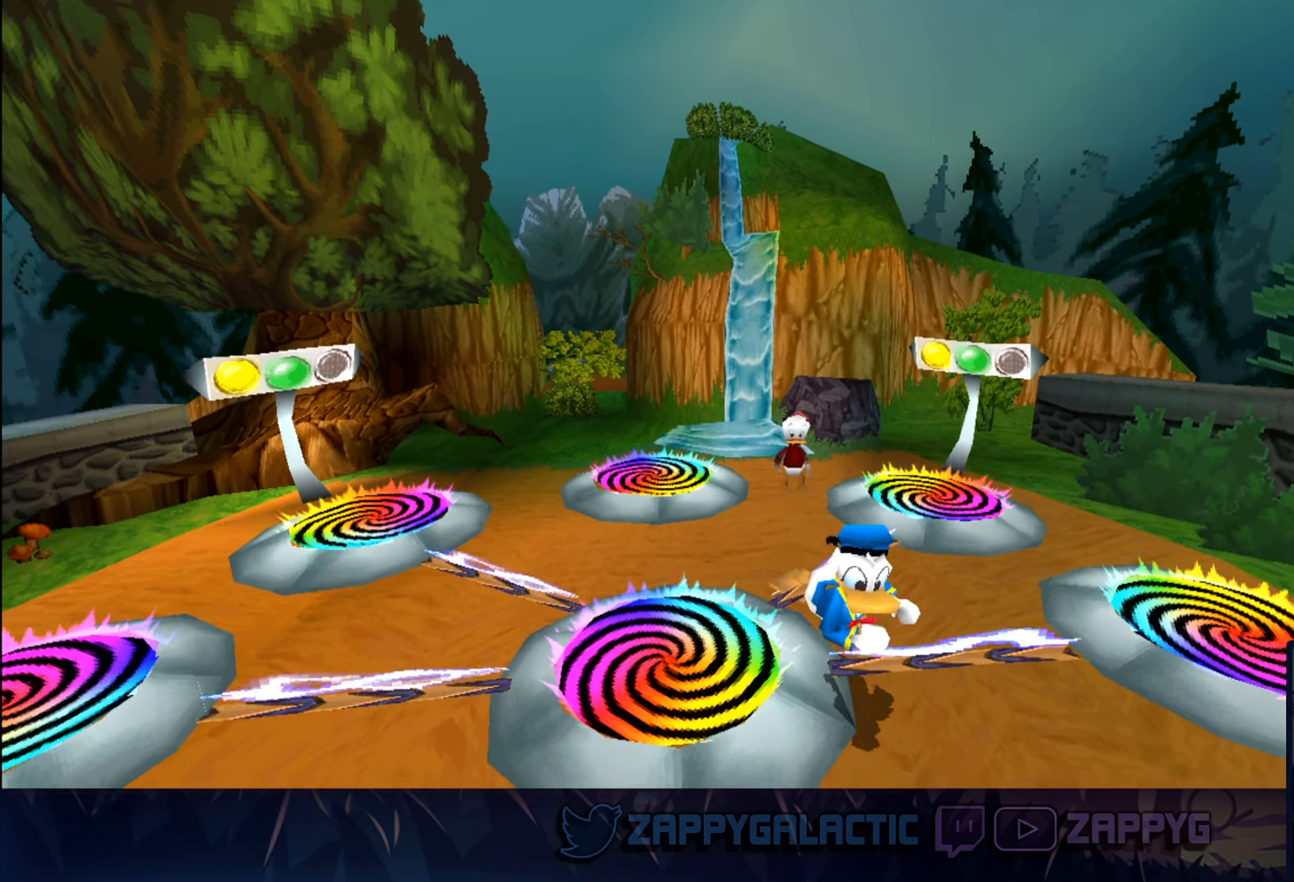
{"buttons": [], "left_stick": "down", "right_stick": "center", "events": [[150, "left_stick", "down-left"], [400, "left_stick", "down"]]}
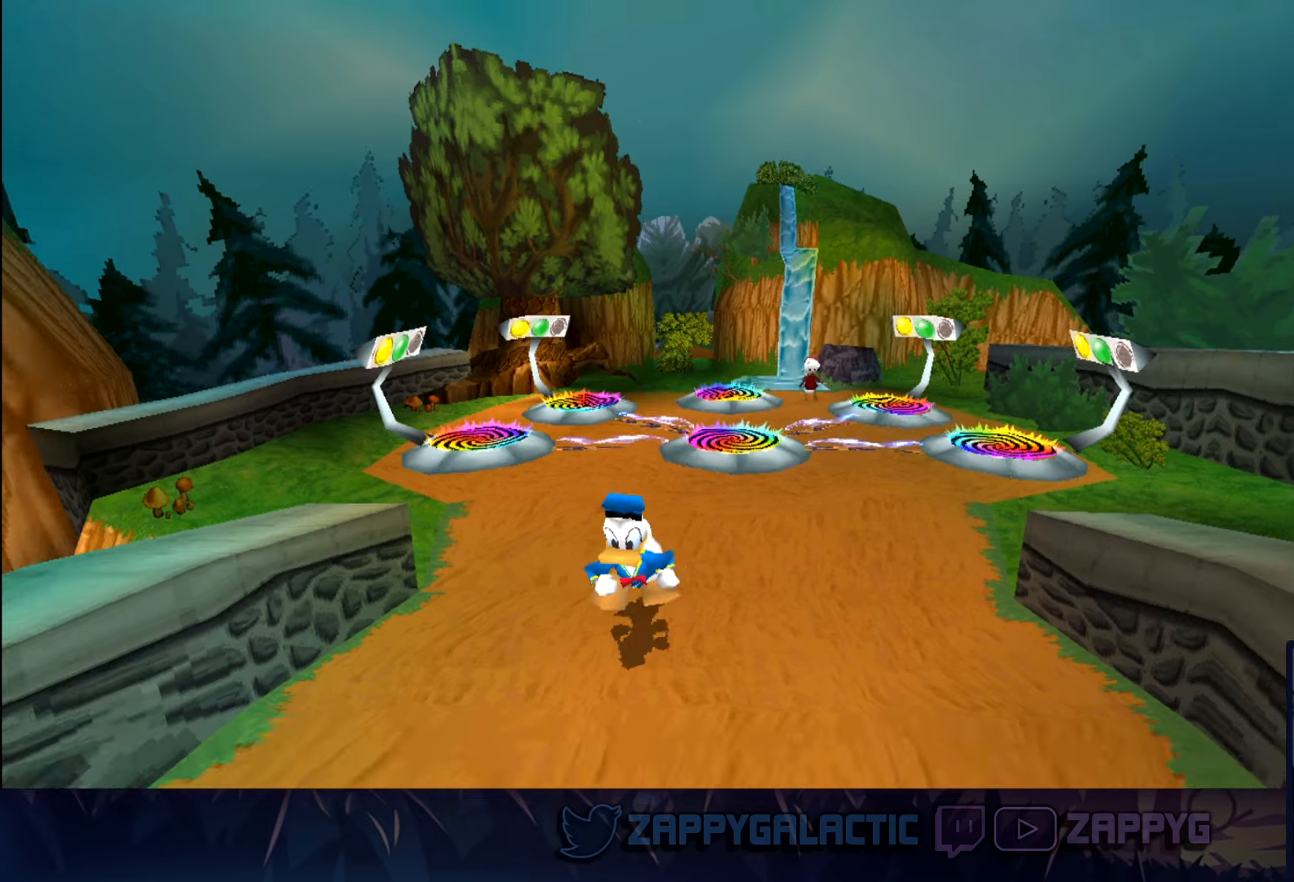
{"buttons": [], "left_stick": "down-right", "right_stick": "center", "events": [[100, "left_stick", "down-right"]]}
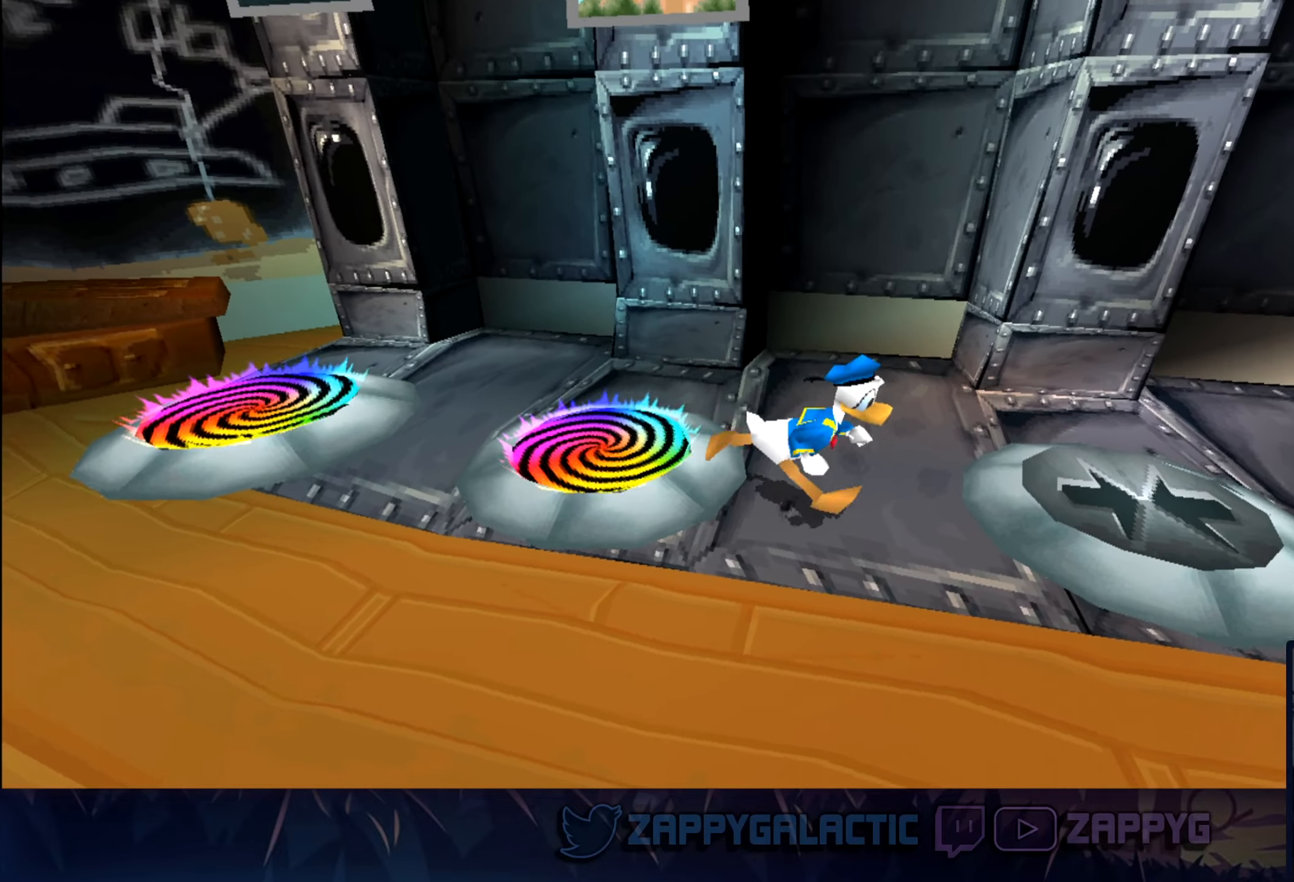
{"buttons": [], "left_stick": "down", "right_stick": "center", "events": [[284, "left_stick", "down"]]}
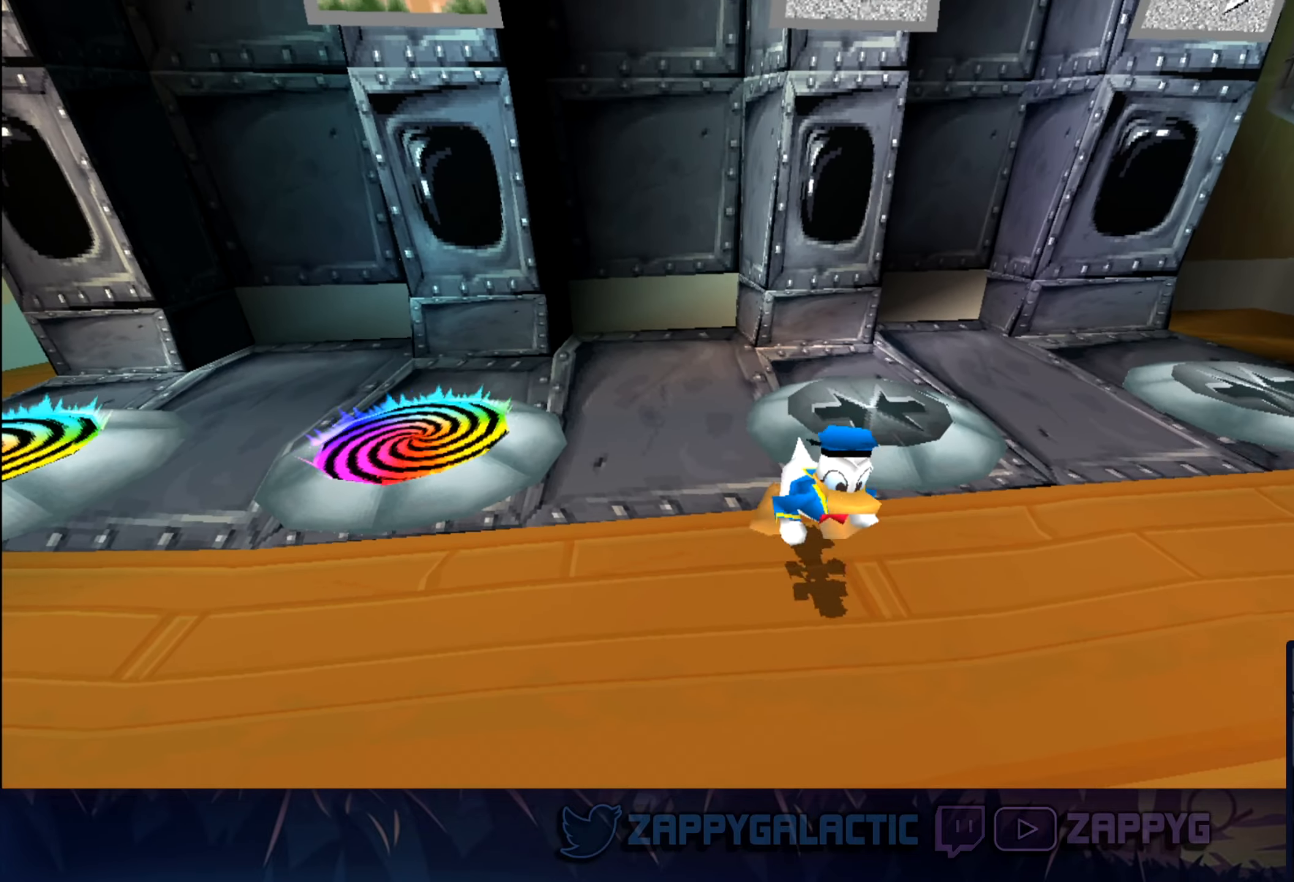
{"buttons": [], "left_stick": "down", "right_stick": "center", "events": [[150, "left_stick", "down-left"], [284, "CROSS", "down"], [384, "left_stick", "down"], [500, "CROSS", "up"]]}
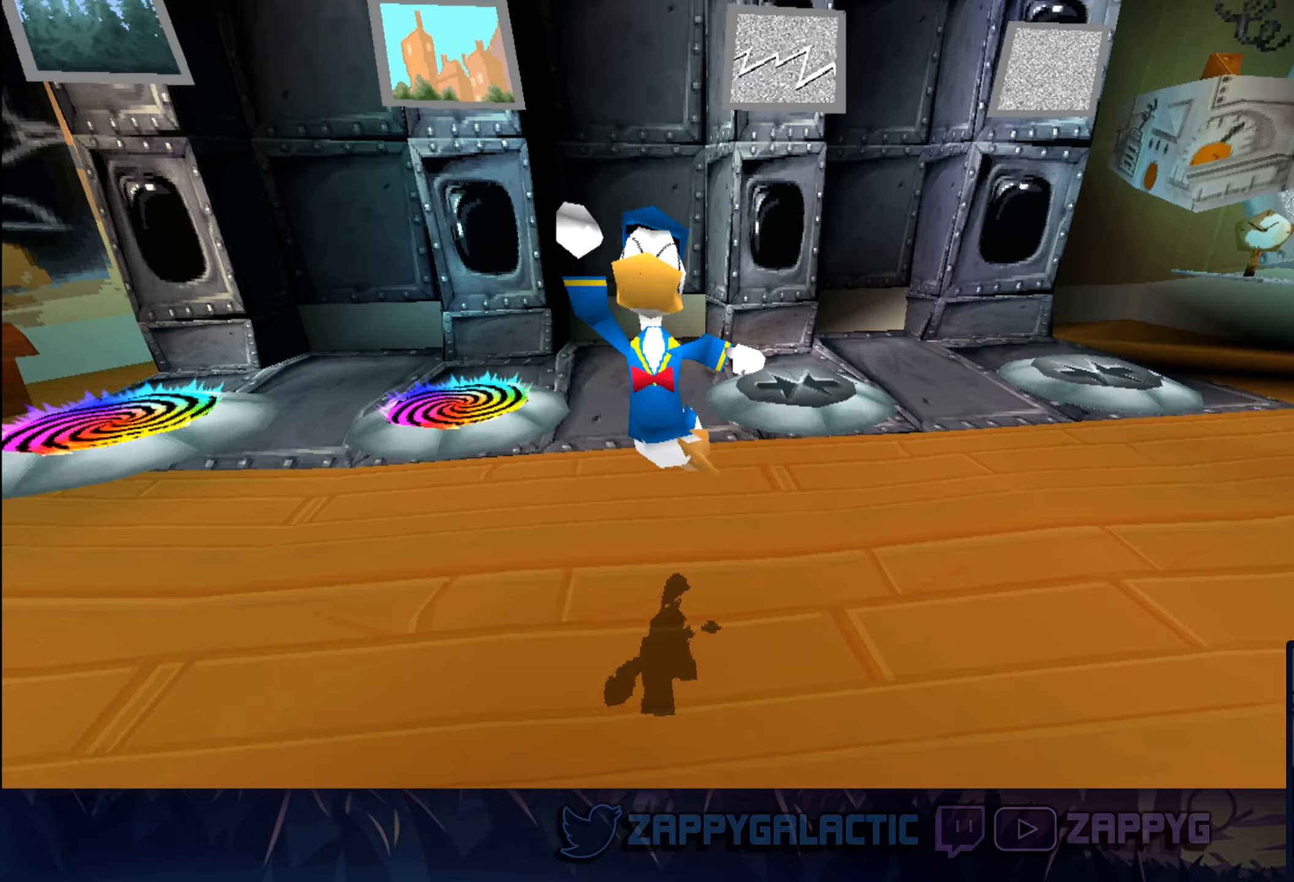
{"buttons": [], "left_stick": "center", "right_stick": "center", "events": [[50, "left_stick", "center"]]}
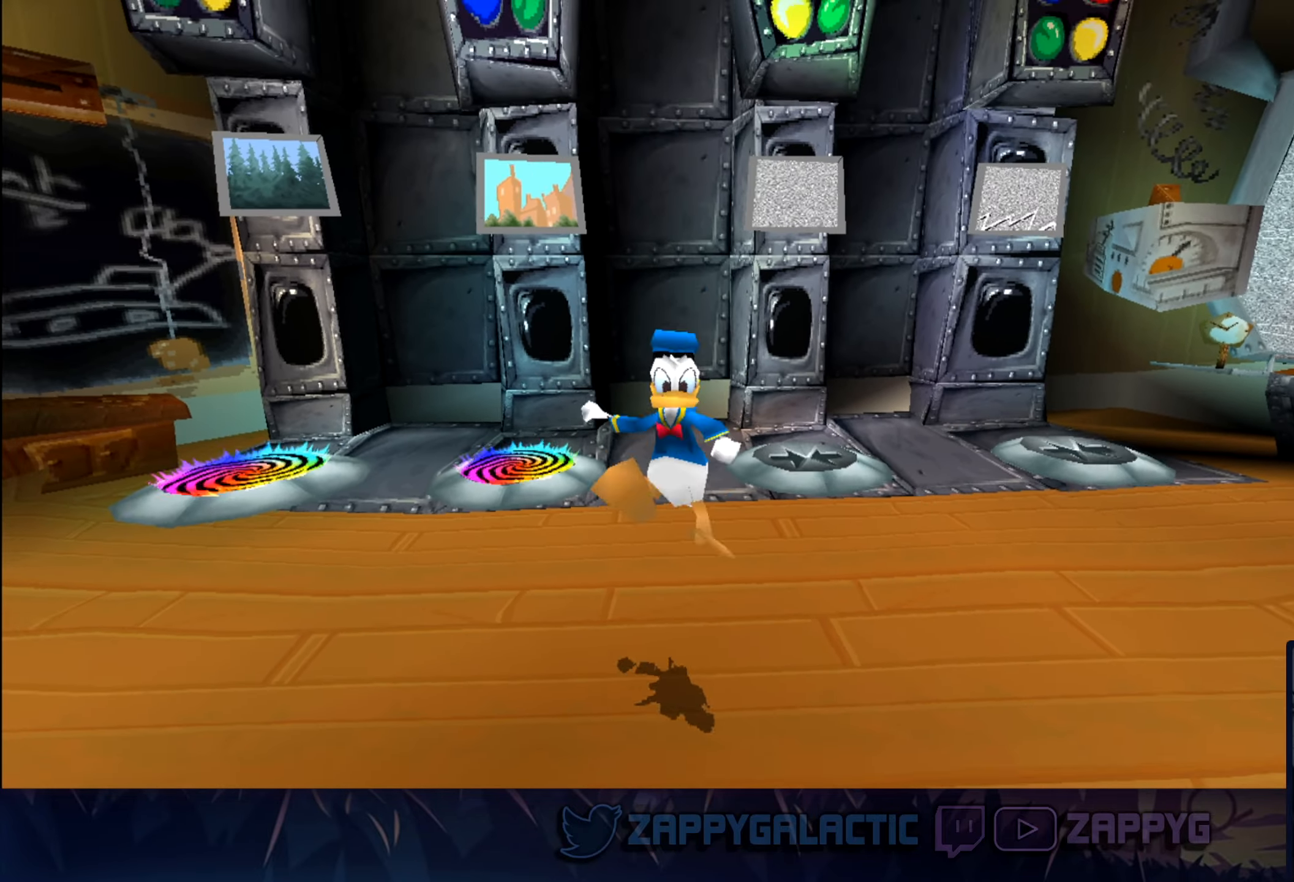
{"buttons": ["CROSS"], "left_stick": "down", "right_stick": "center", "events": [[284, "left_stick", "down"], [417, "CROSS", "down"]]}
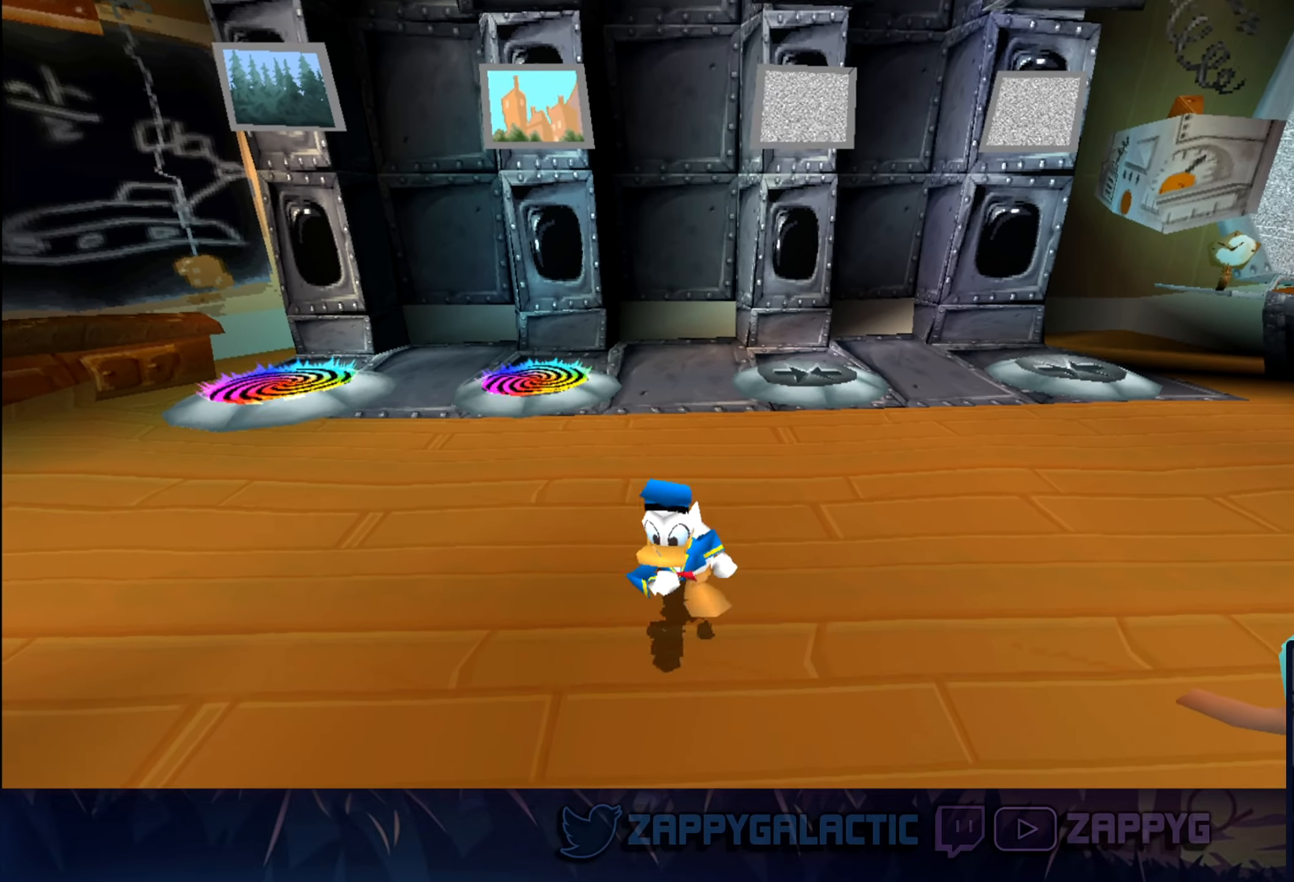
{"buttons": [], "left_stick": "center", "right_stick": "center", "events": [[84, "left_stick", "center"], [250, "CROSS", "up"]]}
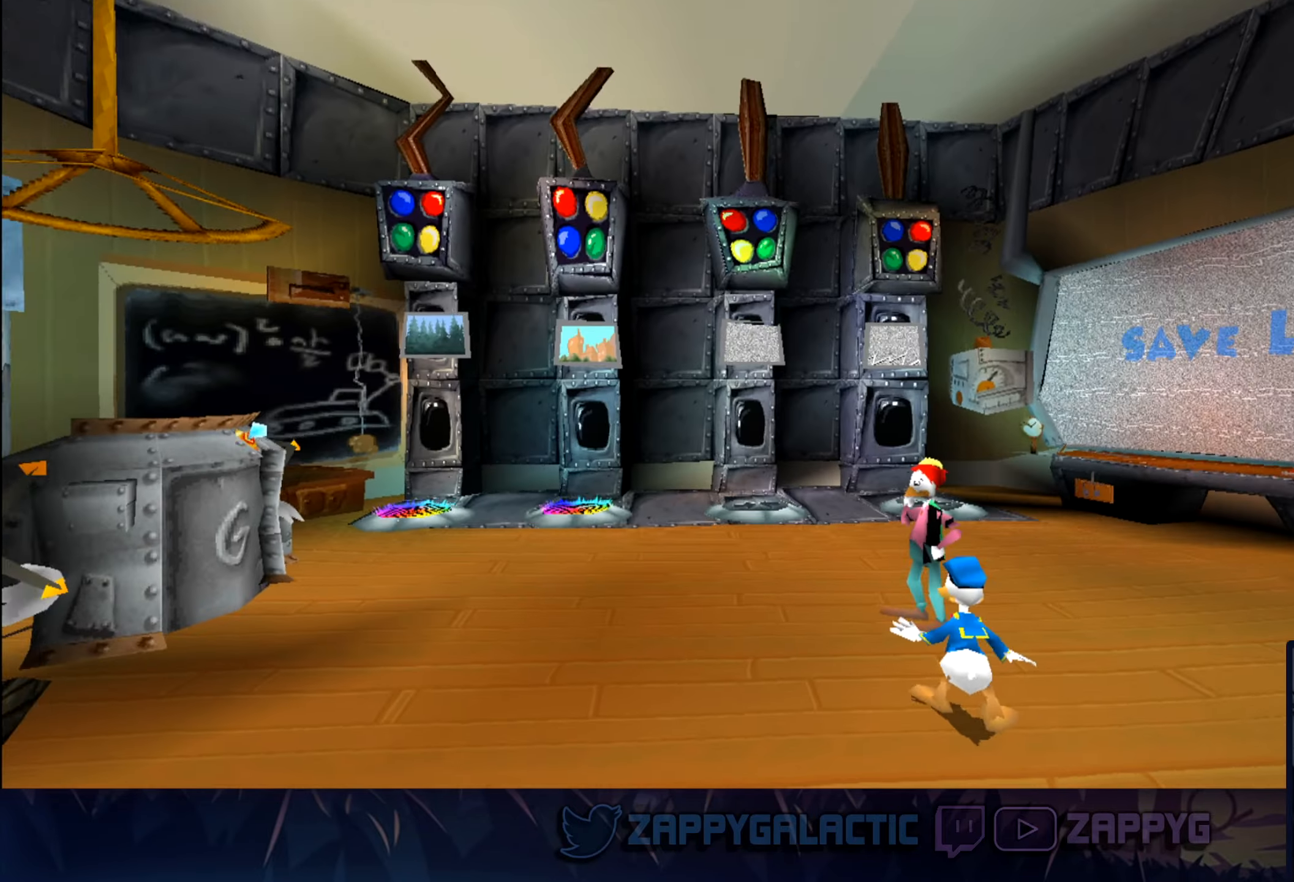
{"buttons": [], "left_stick": "center", "right_stick": "center", "events": []}
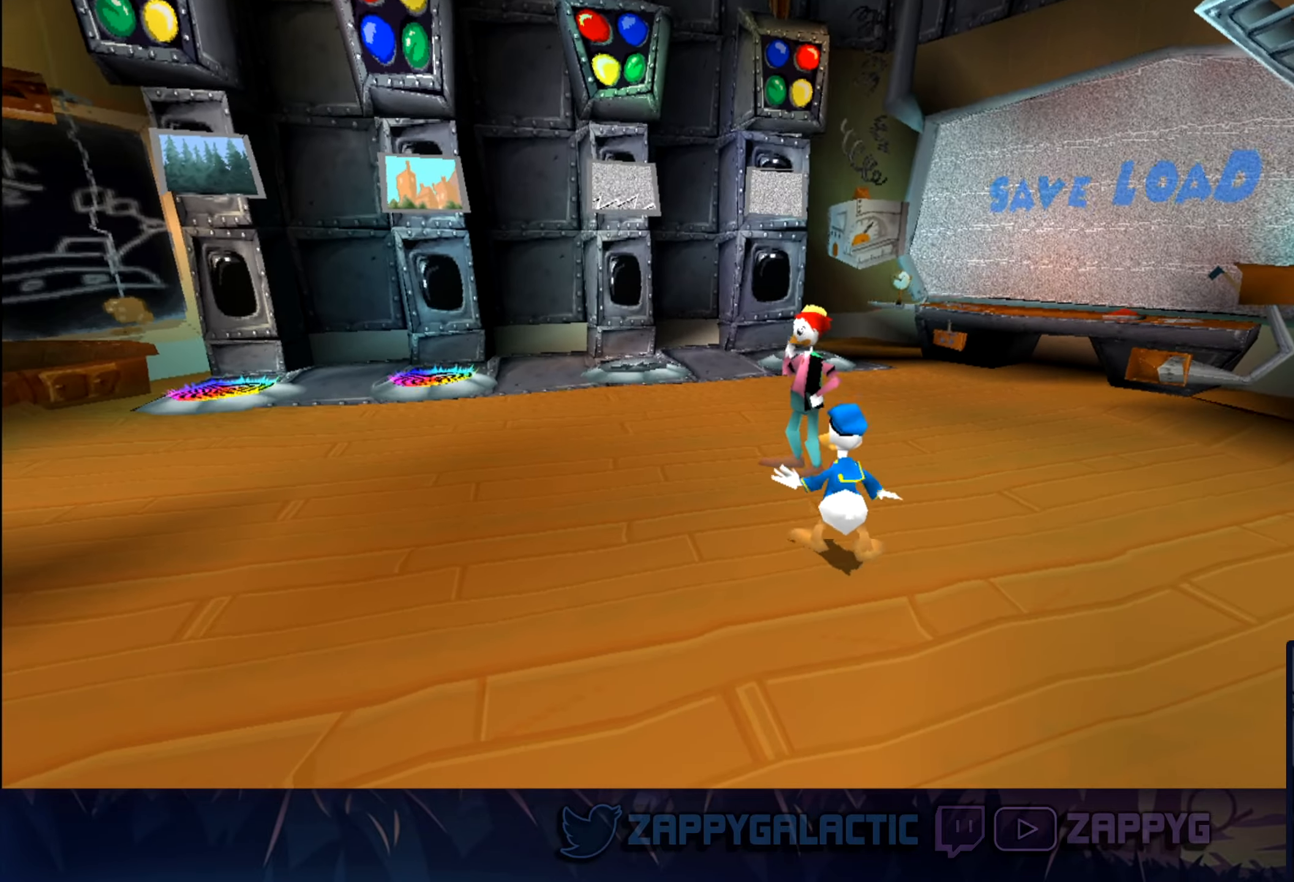
{"buttons": [], "left_stick": "up-left", "right_stick": "center", "events": [[134, "left_stick", "left"], [434, "left_stick", "up-left"]]}
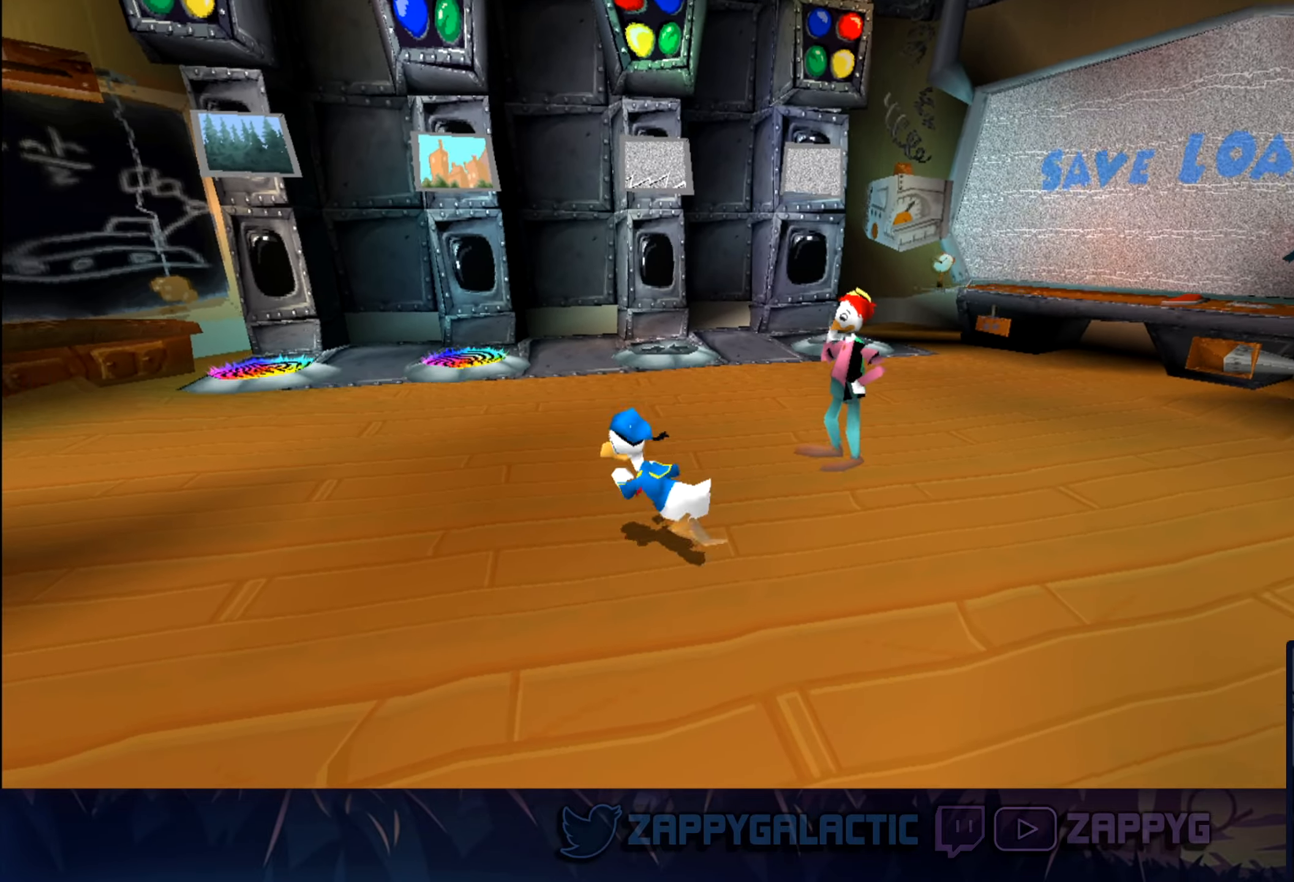
{"buttons": [], "left_stick": "up-left", "right_stick": "center", "events": []}
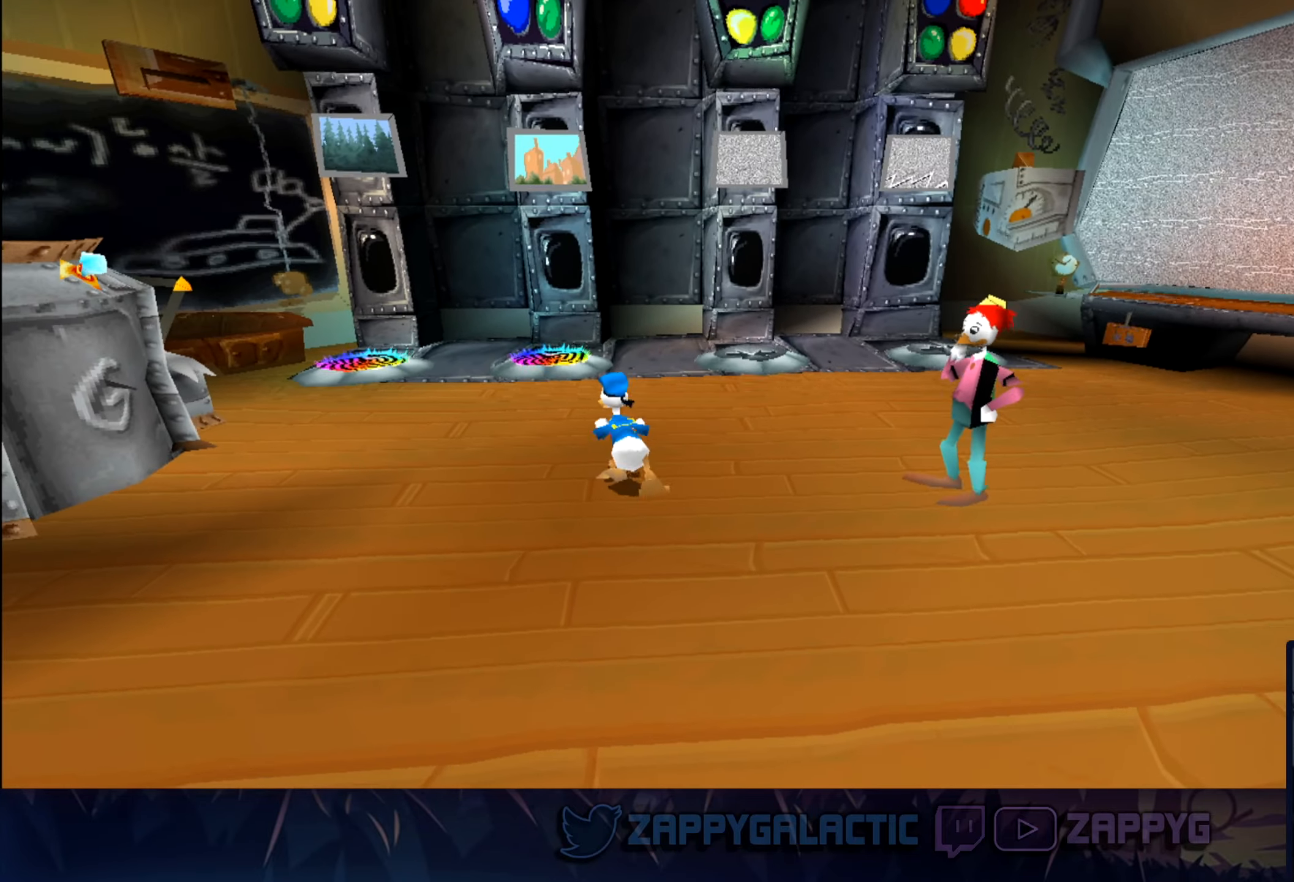
{"buttons": [], "left_stick": "up-left", "right_stick": "center", "events": []}
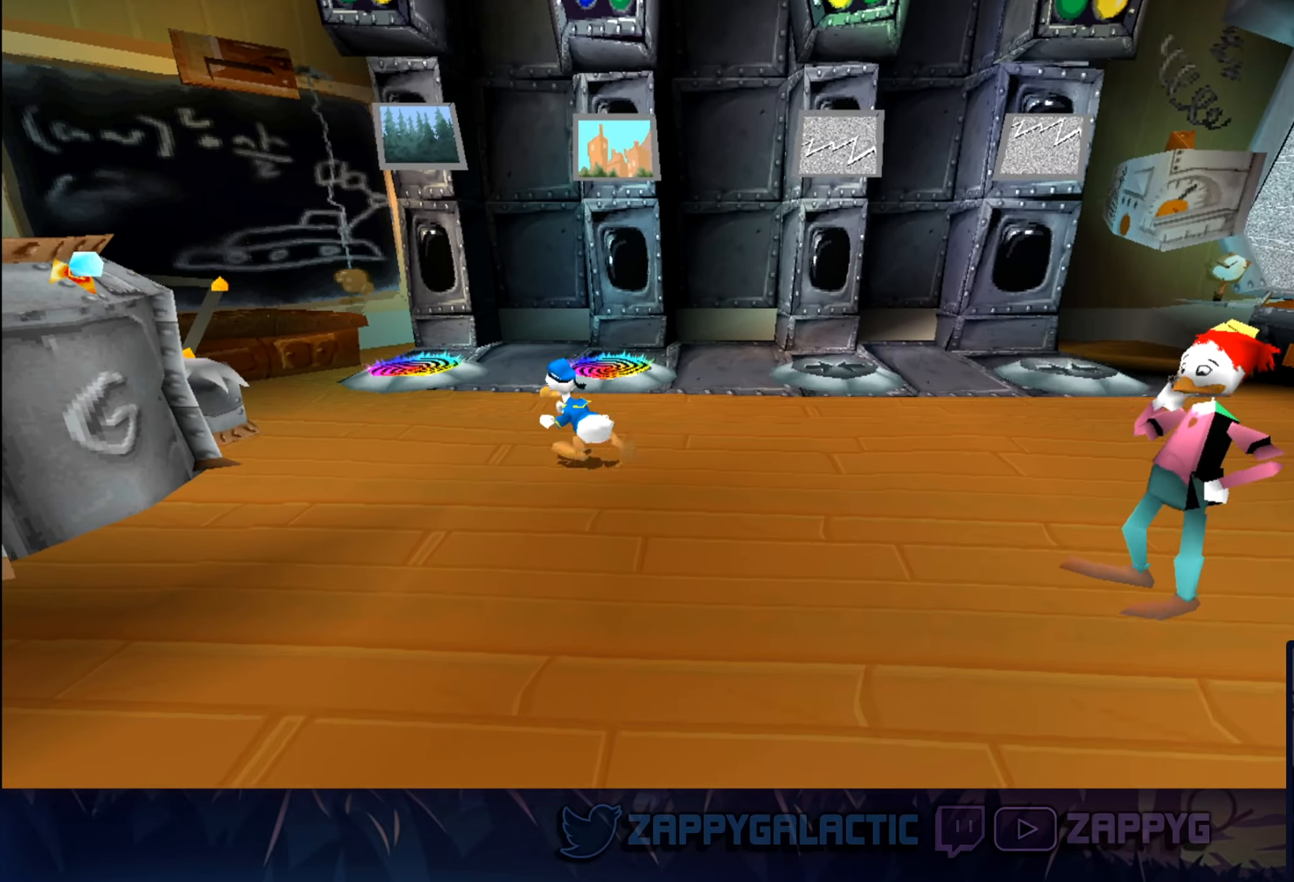
{"buttons": [], "left_stick": "center", "right_stick": "center", "events": [[416, "left_stick", "center"]]}
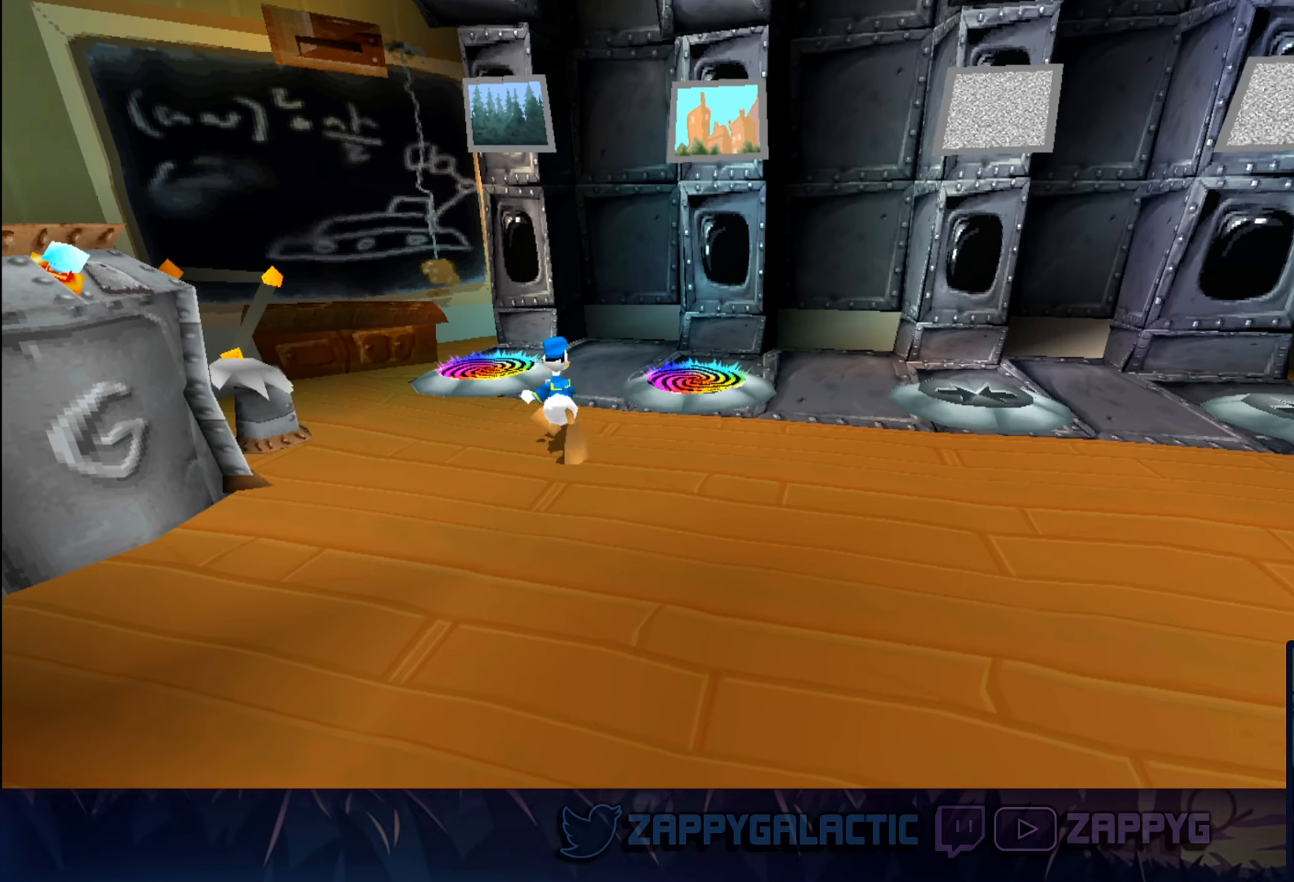
{"buttons": [], "left_stick": "down", "right_stick": "center", "events": [[433, "left_stick", "down"]]}
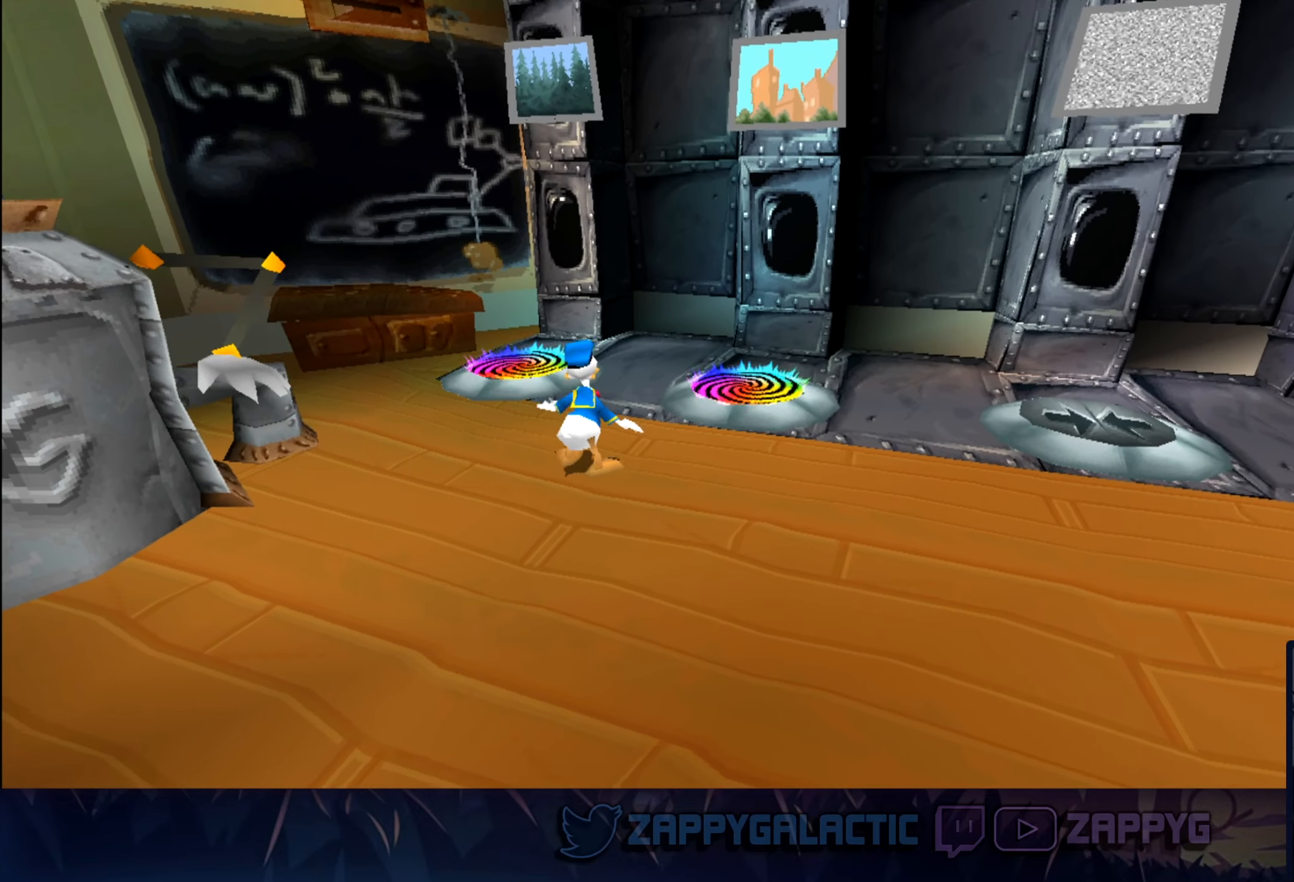
{"buttons": [], "left_stick": "center", "right_stick": "center", "events": [[83, "left_stick", "up"], [366, "left_stick", "center"]]}
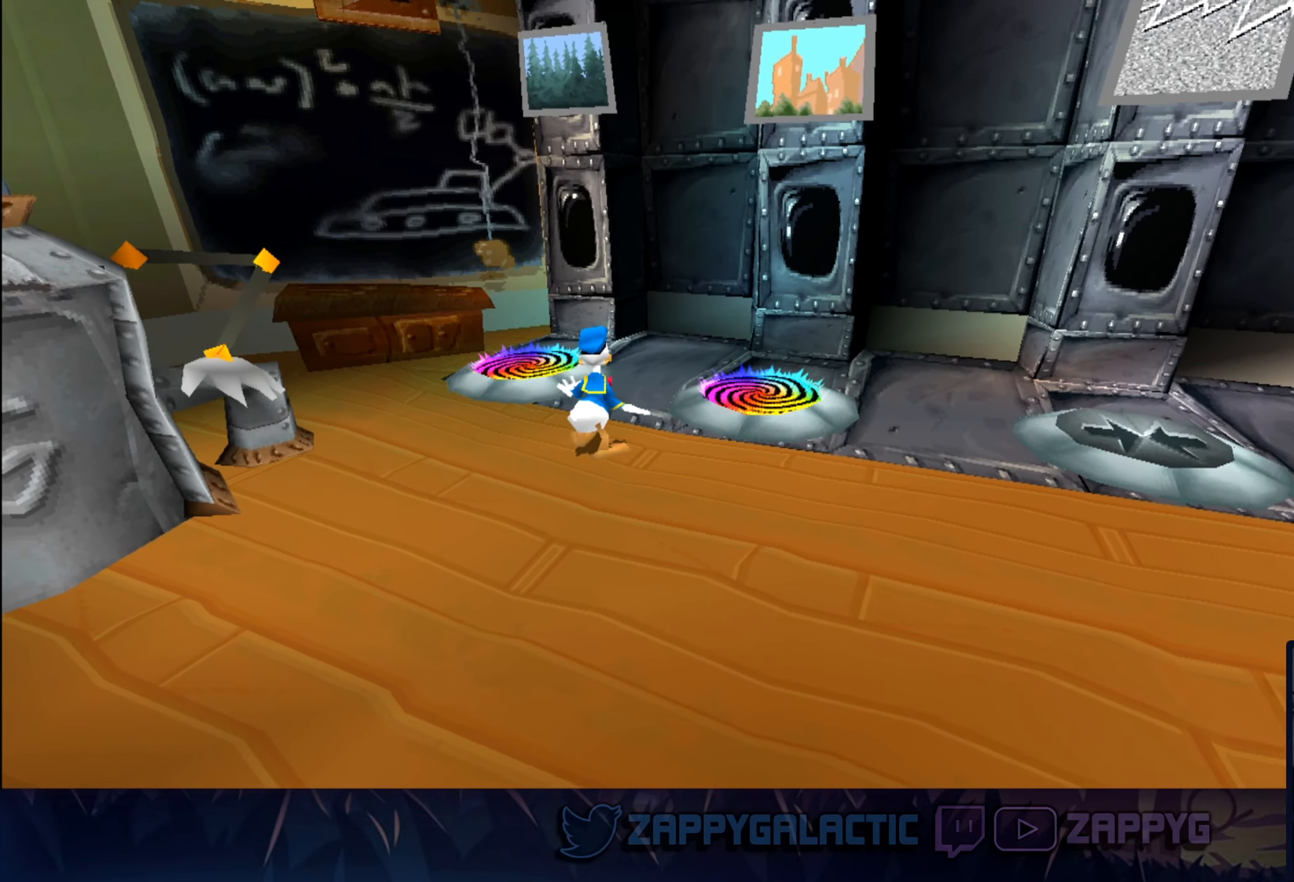
{"buttons": [], "left_stick": "down-left", "right_stick": "center", "events": [[250, "left_stick", "down-left"]]}
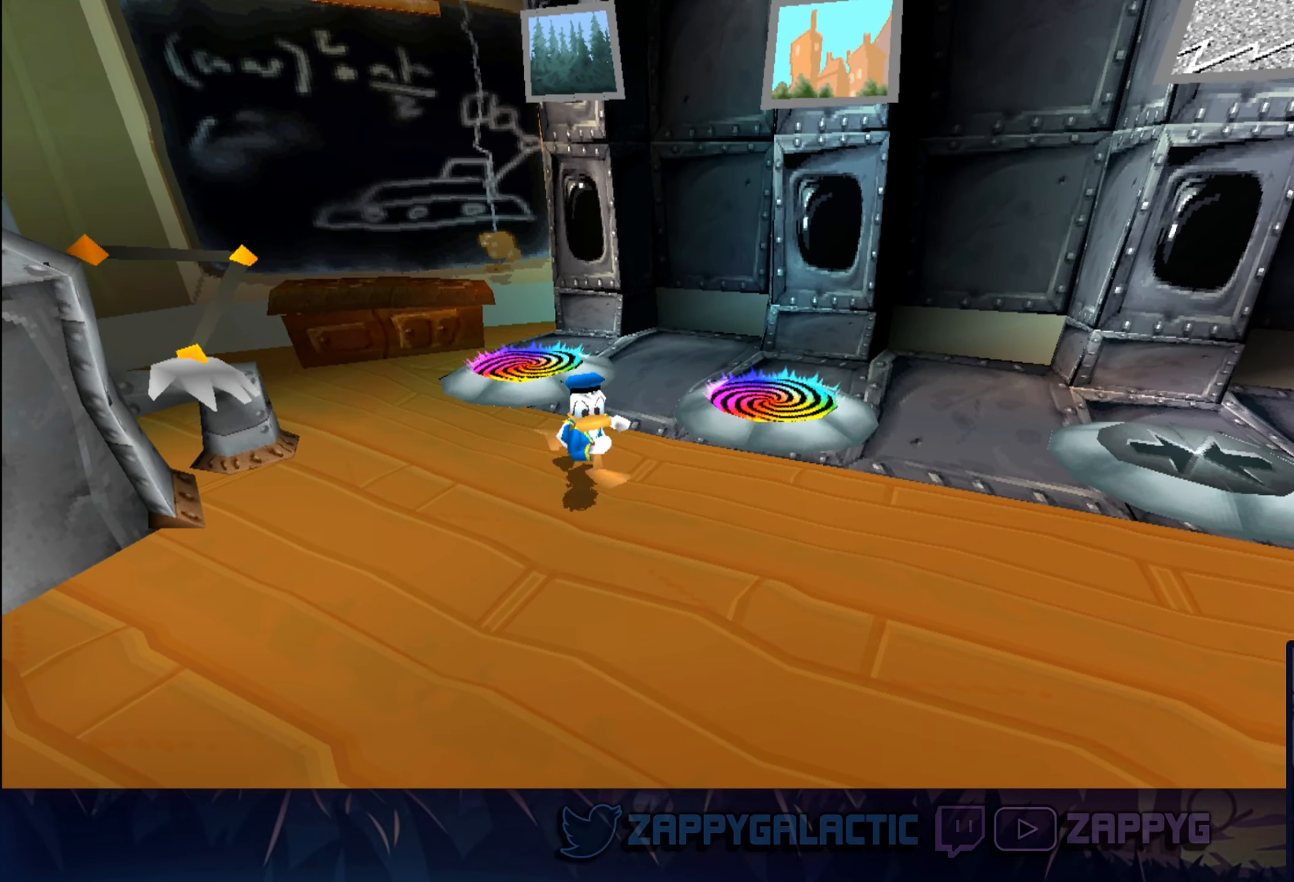
{"buttons": [], "left_stick": "center", "right_stick": "center", "events": [[100, "left_stick", "up-left"], [416, "left_stick", "center"]]}
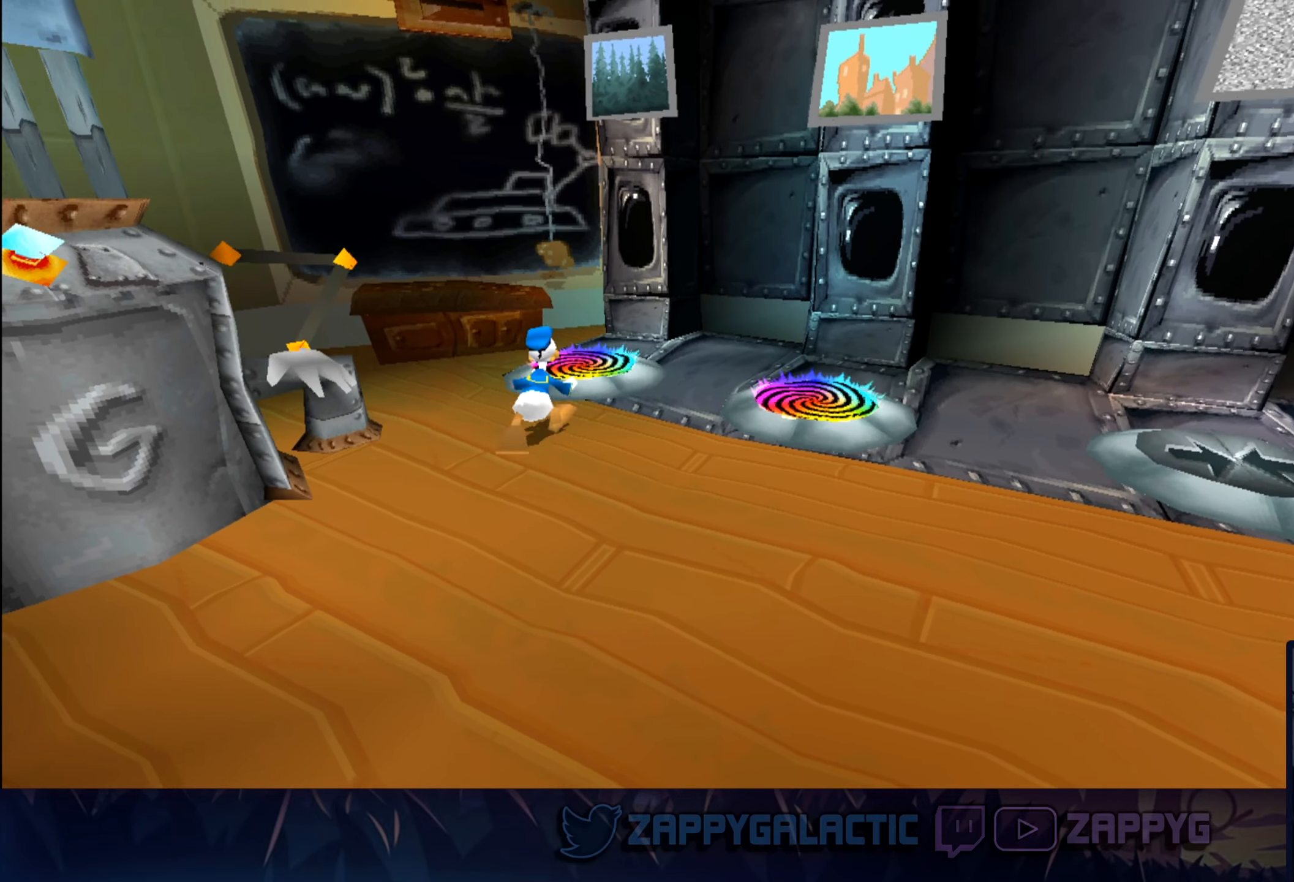
{"buttons": [], "left_stick": "down-left", "right_stick": "center", "events": [[50, "left_stick", "down"], [483, "left_stick", "down-left"]]}
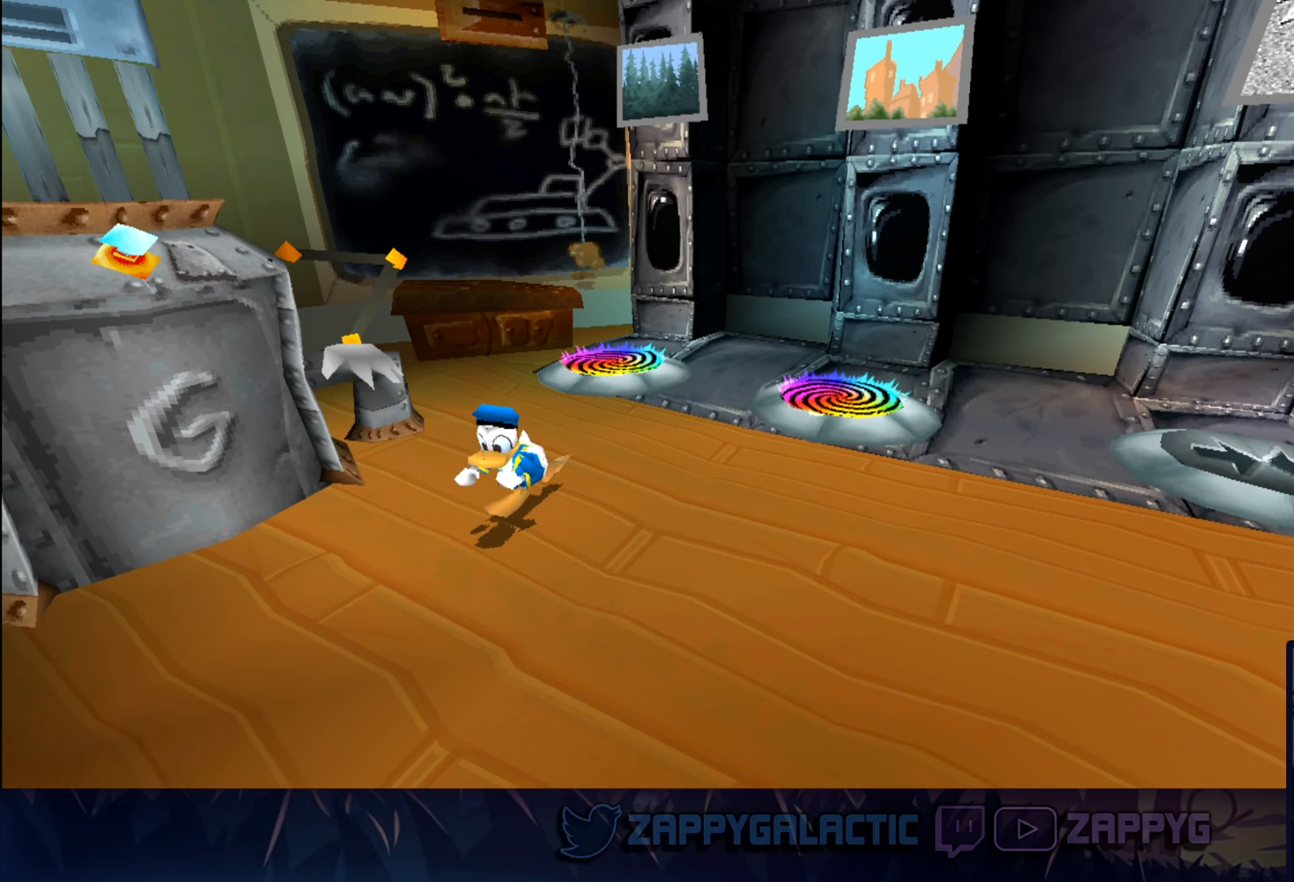
{"buttons": [], "left_stick": "center", "right_stick": "center", "events": [[100, "left_stick", "center"]]}
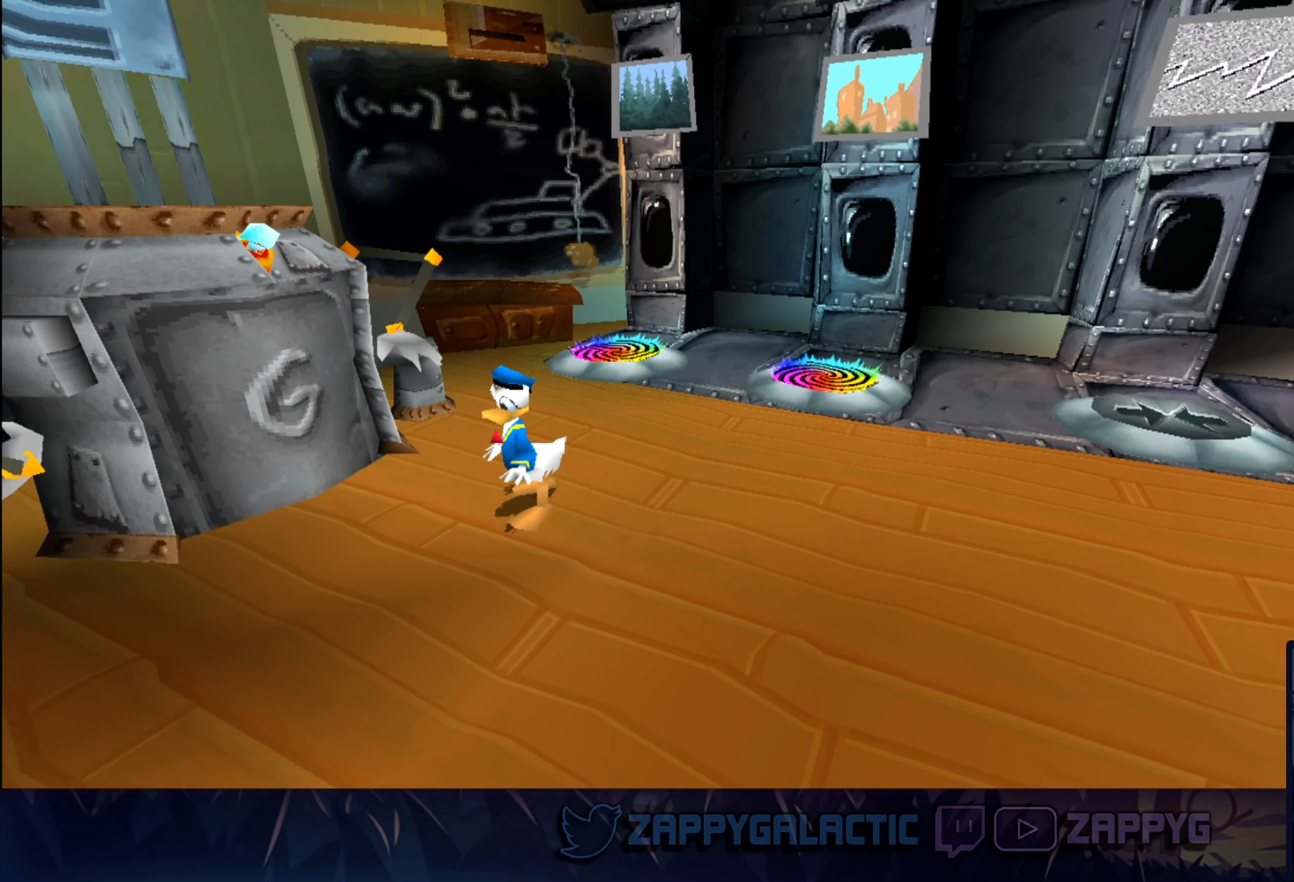
{"buttons": ["CROSS"], "left_stick": "center", "right_stick": "center", "events": [[166, "left_stick", "left"], [350, "left_stick", "center"], [433, "CROSS", "down"]]}
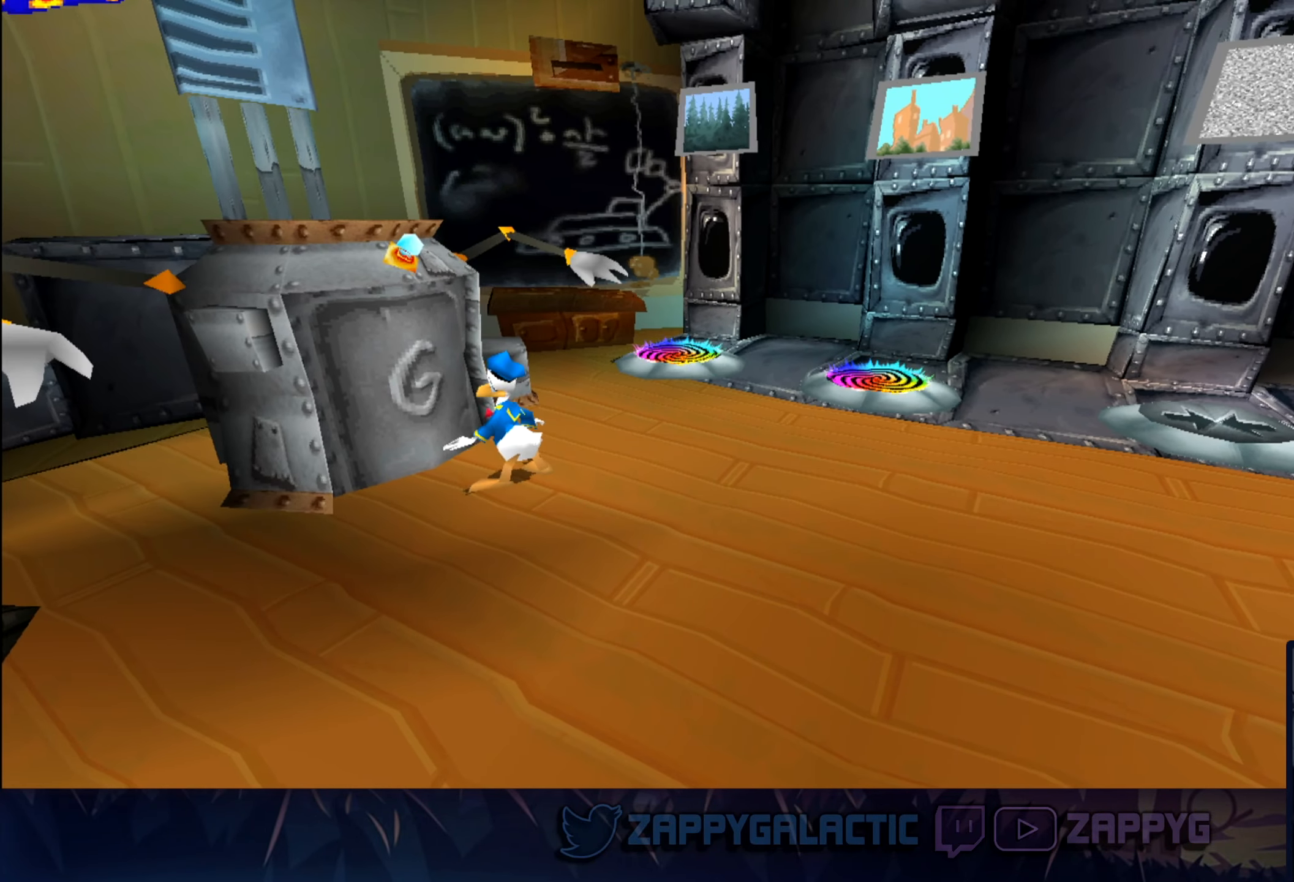
{"buttons": [], "left_stick": "center", "right_stick": "center", "events": [[83, "CROSS", "up"]]}
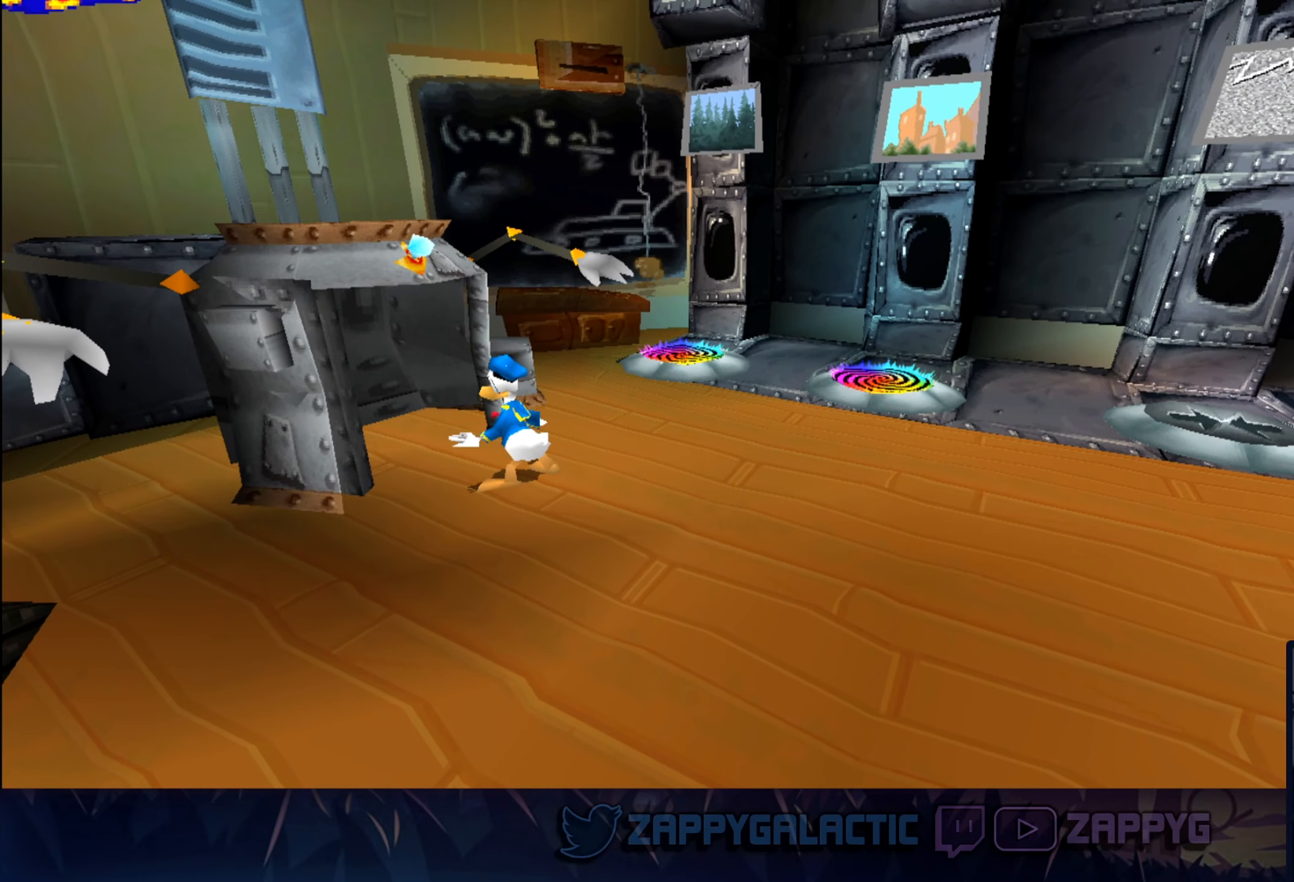
{"buttons": [], "left_stick": "center", "right_stick": "center", "events": []}
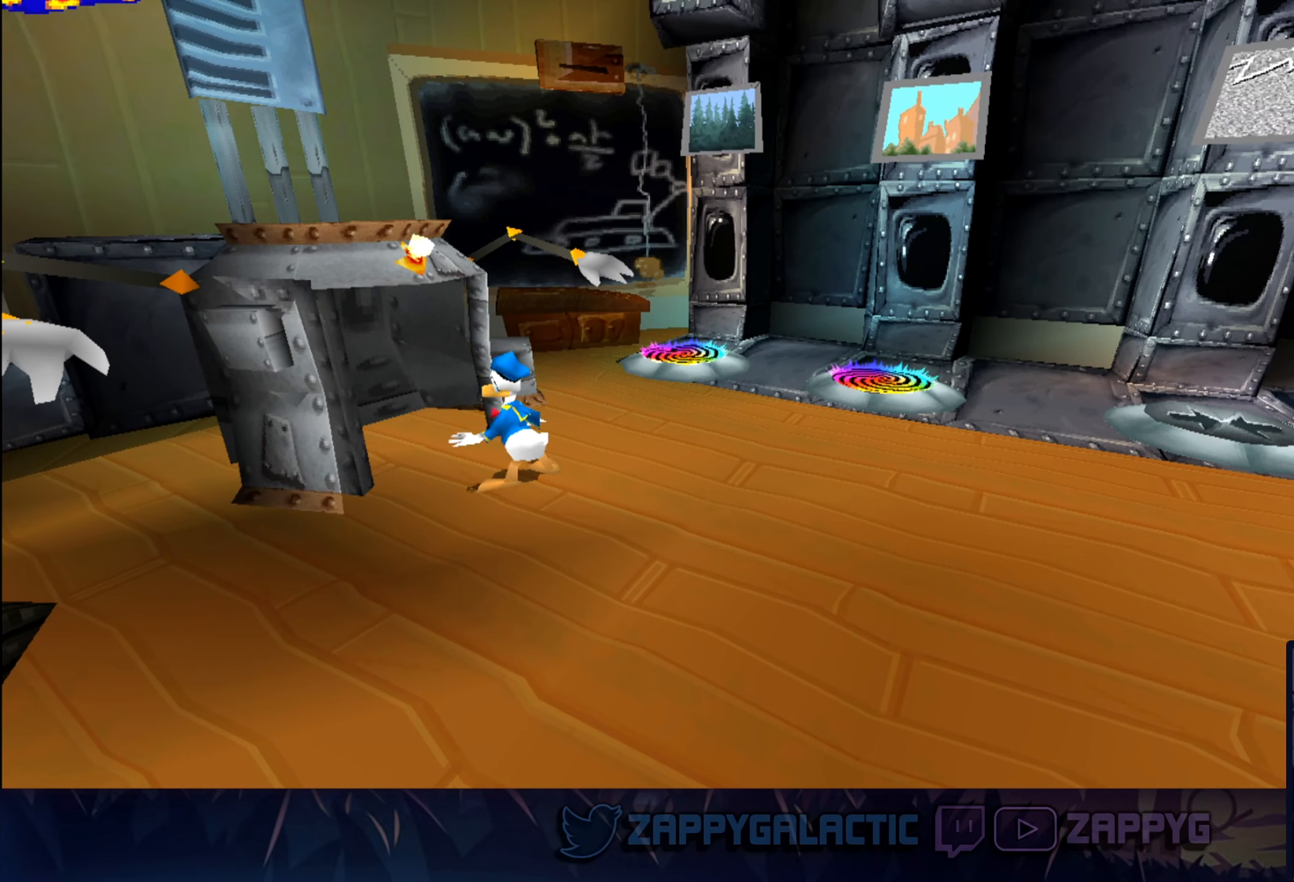
{"buttons": [], "left_stick": "center", "right_stick": "center", "events": [[183, "left_stick", "up-left"], [333, "left_stick", "center"]]}